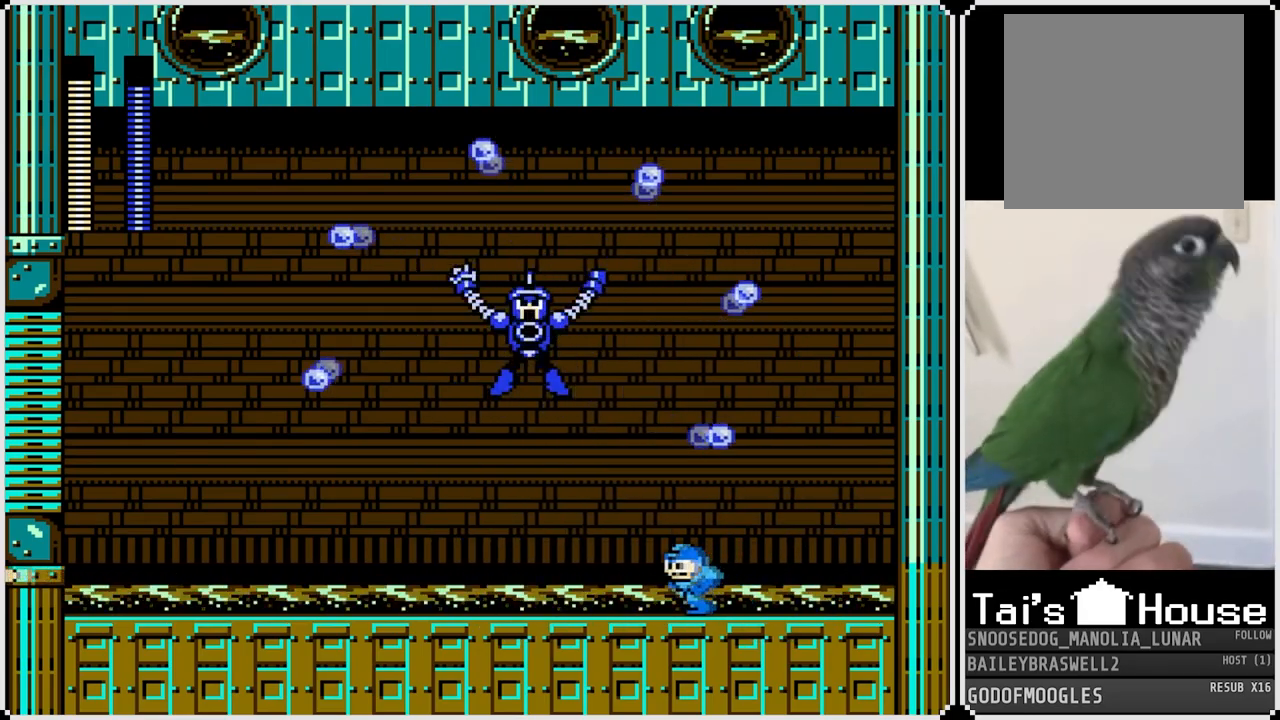
Gameplay with a controller (PlayStation layout); each line is a JSON object with the inputs held at the frame after it. "events" lists button and stick changes between this image and that frame as [ms after this image, input, new state], when the widget could be followed in between.
{"buttons": ["DPAD_RIGHT"], "left_stick": "center", "right_stick": "center", "events": [[33, "DPAD_LEFT", "up"], [217, "DPAD_RIGHT", "down"]]}
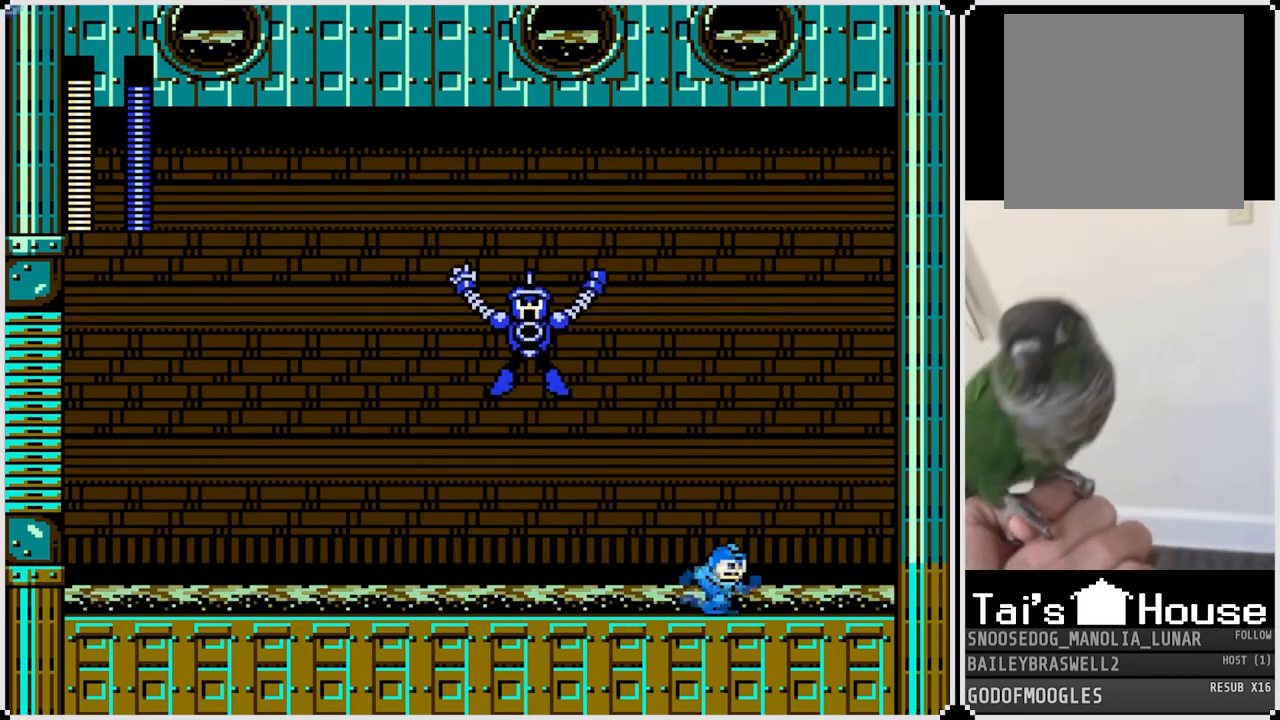
{"buttons": [], "left_stick": "center", "right_stick": "center", "events": [[17, "DPAD_RIGHT", "up"], [50, "DPAD_LEFT", "down"], [167, "DPAD_LEFT", "up"], [234, "SQUARE", "down"], [300, "SQUARE", "up"], [367, "SQUARE", "down"], [467, "SQUARE", "up"]]}
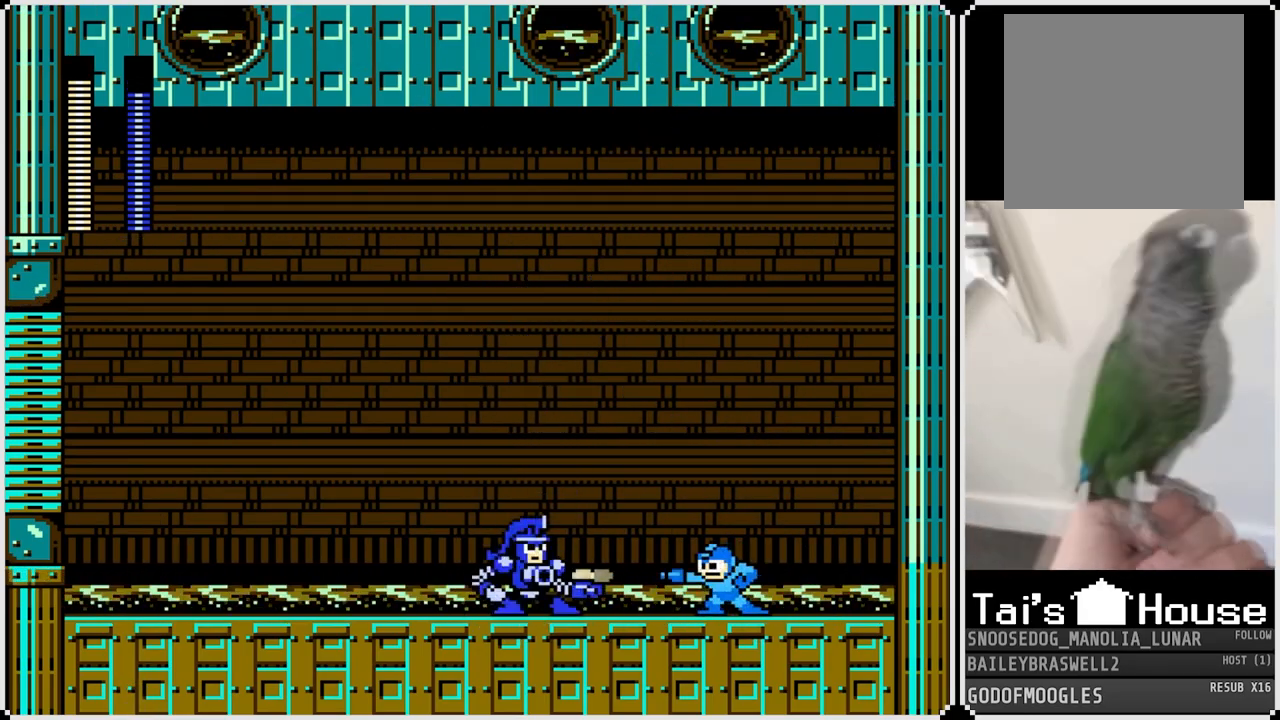
{"buttons": [], "left_stick": "center", "right_stick": "center", "events": [[16, "SQUARE", "down"], [100, "SQUARE", "up"], [150, "SQUARE", "down"], [233, "SQUARE", "up"], [300, "SQUARE", "down"], [367, "SQUARE", "up"], [433, "SQUARE", "down"], [500, "SQUARE", "up"]]}
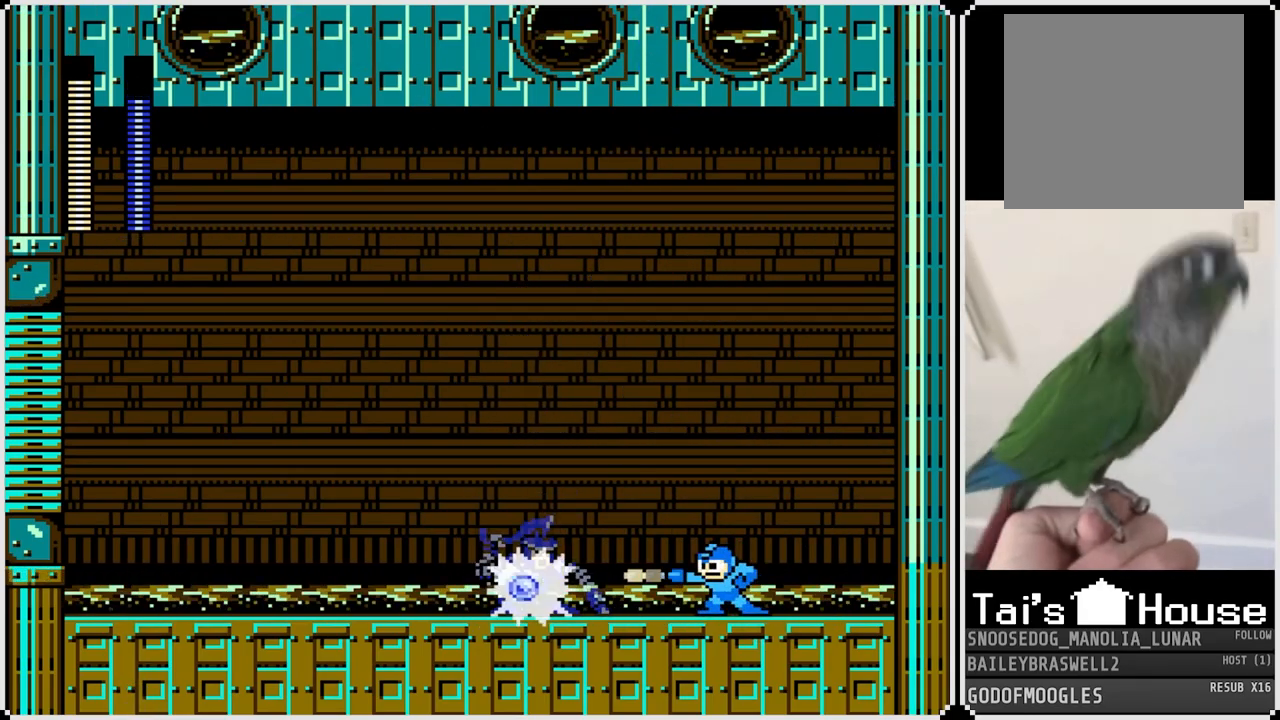
{"buttons": ["SQUARE"], "left_stick": "center", "right_stick": "center", "events": [[50, "SQUARE", "down"], [134, "SQUARE", "up"], [200, "SQUARE", "down"], [267, "SQUARE", "up"], [317, "SQUARE", "down"], [401, "SQUARE", "up"], [434, "SQUARE", "down"]]}
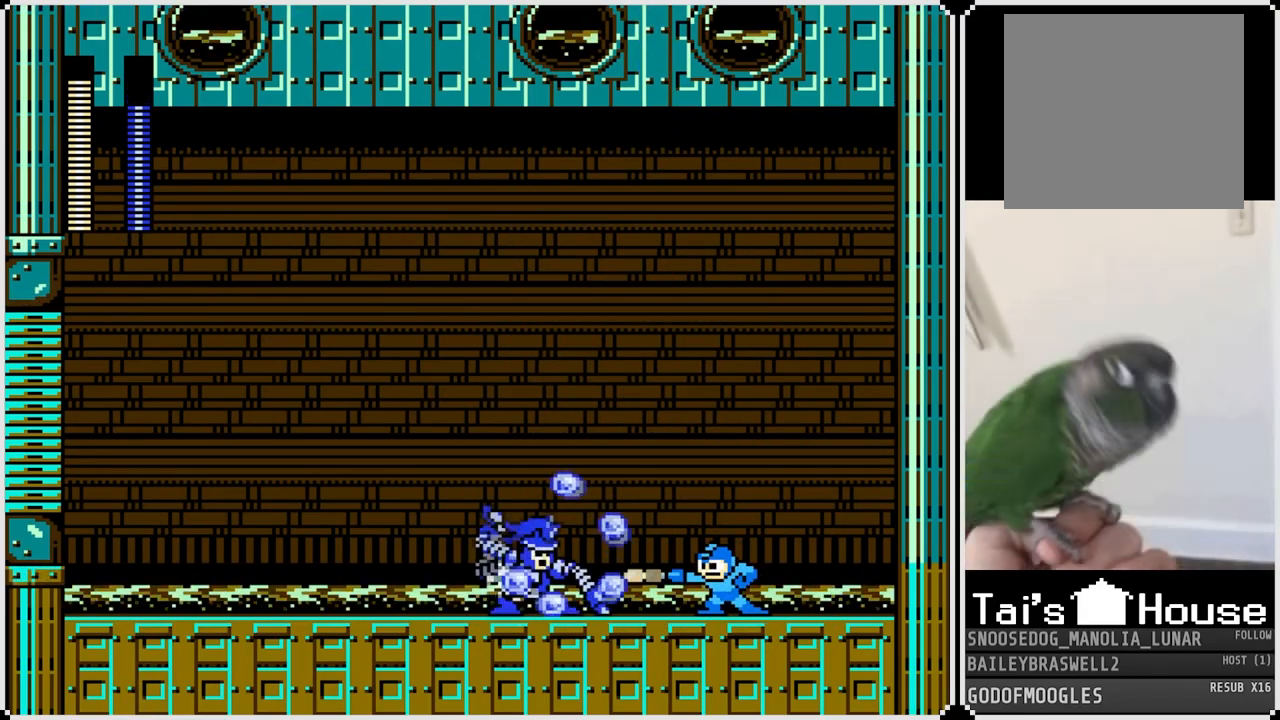
{"buttons": ["SQUARE"], "left_stick": "center", "right_stick": "center", "events": [[16, "SQUARE", "up"], [50, "SQUARE", "down"], [150, "SQUARE", "up"], [183, "SQUARE", "down"], [267, "SQUARE", "up"], [317, "SQUARE", "down"], [400, "SQUARE", "up"], [433, "SQUARE", "down"]]}
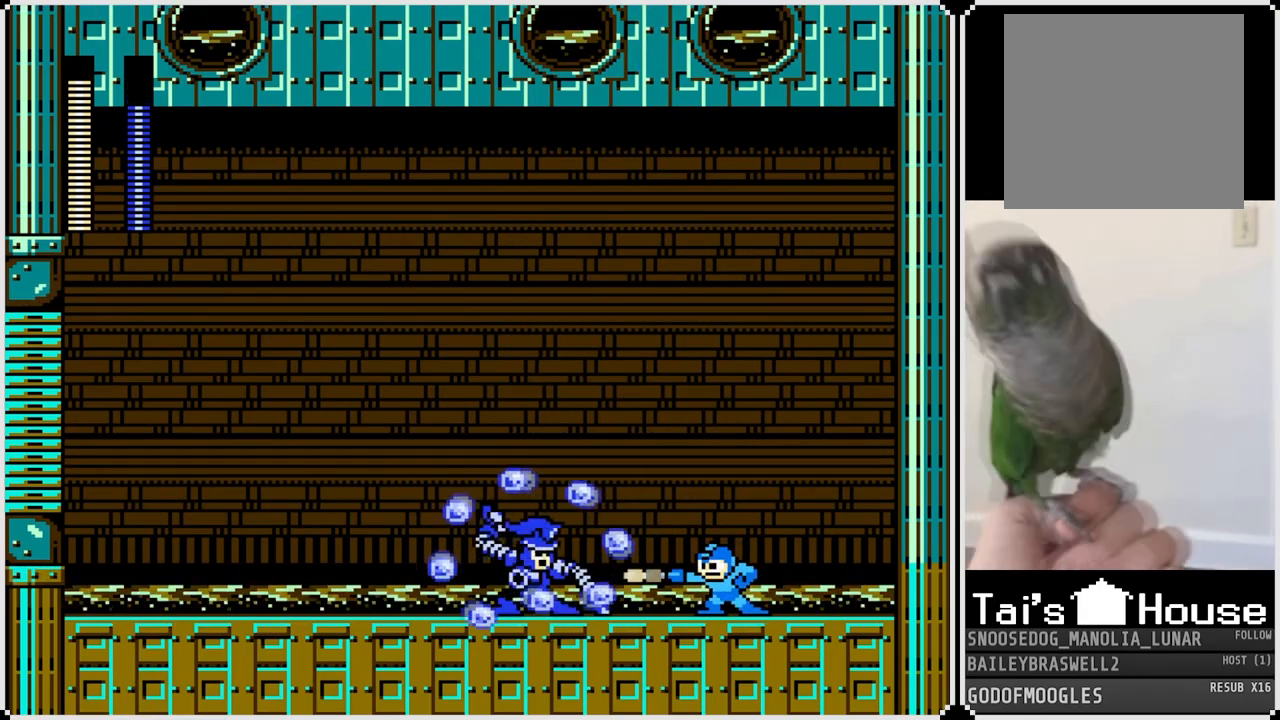
{"buttons": ["SQUARE"], "left_stick": "center", "right_stick": "center", "events": [[17, "SQUARE", "up"], [50, "SQUARE", "down"], [134, "SQUARE", "up"], [167, "SQUARE", "down"], [234, "SQUARE", "up"], [267, "SQUARE", "down"], [351, "SQUARE", "up"], [401, "SQUARE", "down"], [467, "SQUARE", "up"], [501, "SQUARE", "down"]]}
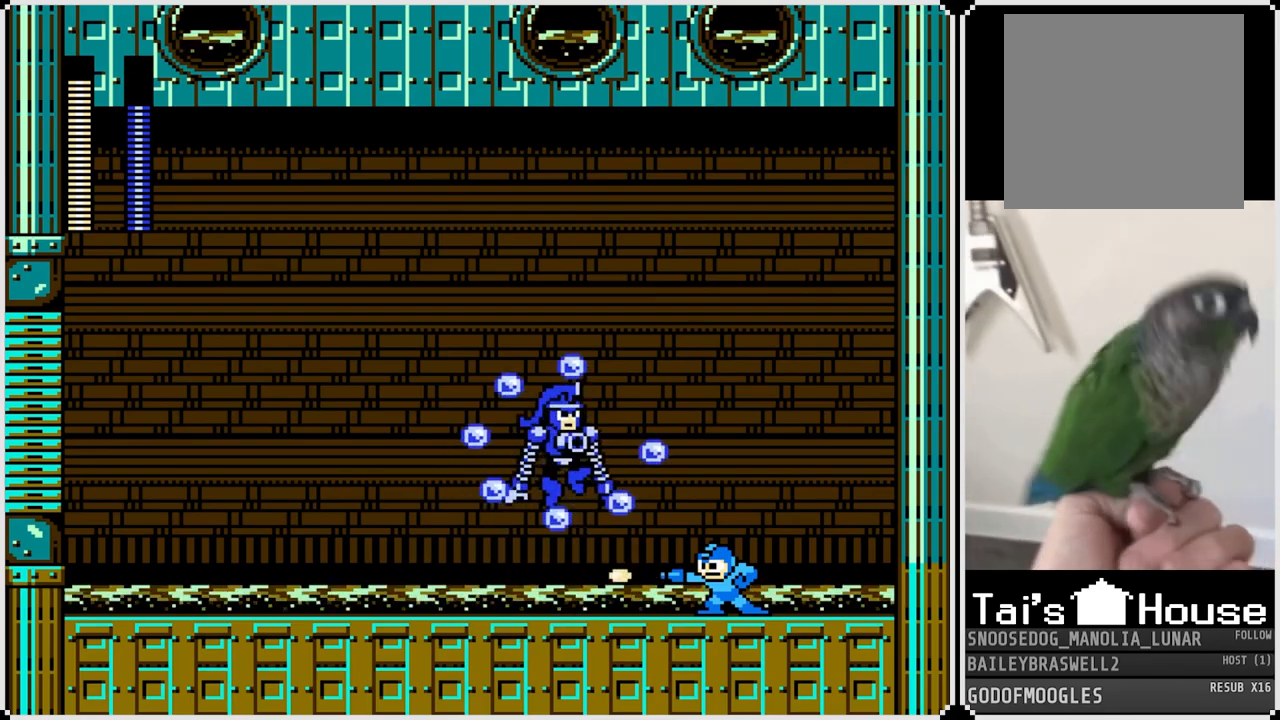
{"buttons": ["DPAD_LEFT"], "left_stick": "center", "right_stick": "center", "events": [[83, "DPAD_LEFT", "down"], [100, "SQUARE", "up"]]}
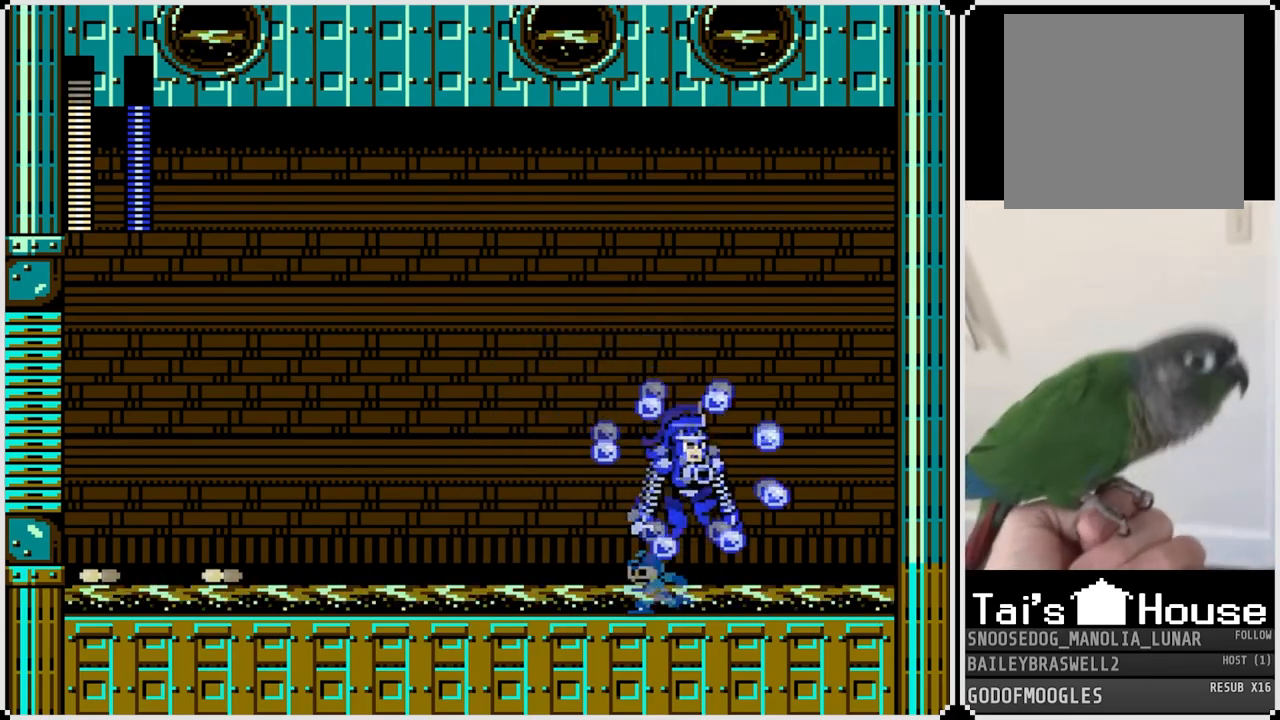
{"buttons": [], "left_stick": "center", "right_stick": "center", "events": [[334, "DPAD_LEFT", "up"]]}
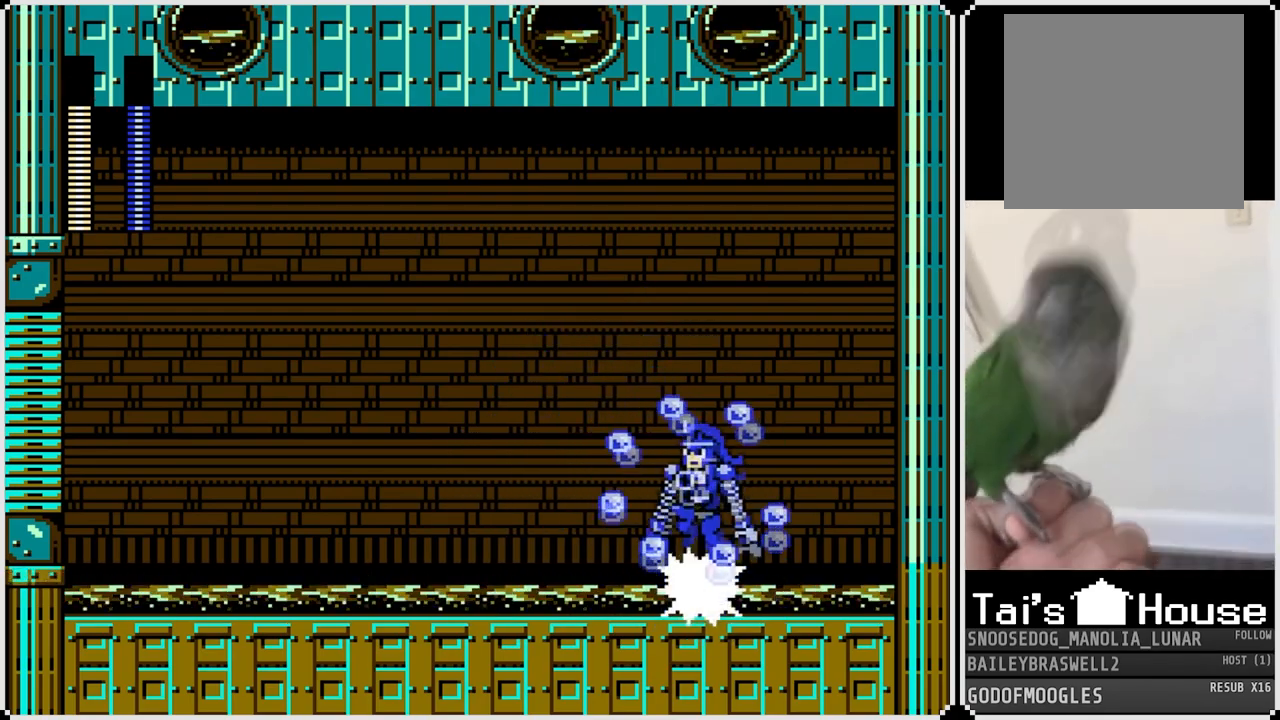
{"buttons": ["DPAD_RIGHT"], "left_stick": "center", "right_stick": "center", "events": [[50, "CROSS", "down"], [50, "DPAD_LEFT", "down"], [50, "SQUARE", "down"], [133, "CROSS", "up"], [166, "SQUARE", "up"], [317, "DPAD_LEFT", "up"], [317, "DPAD_RIGHT", "down"]]}
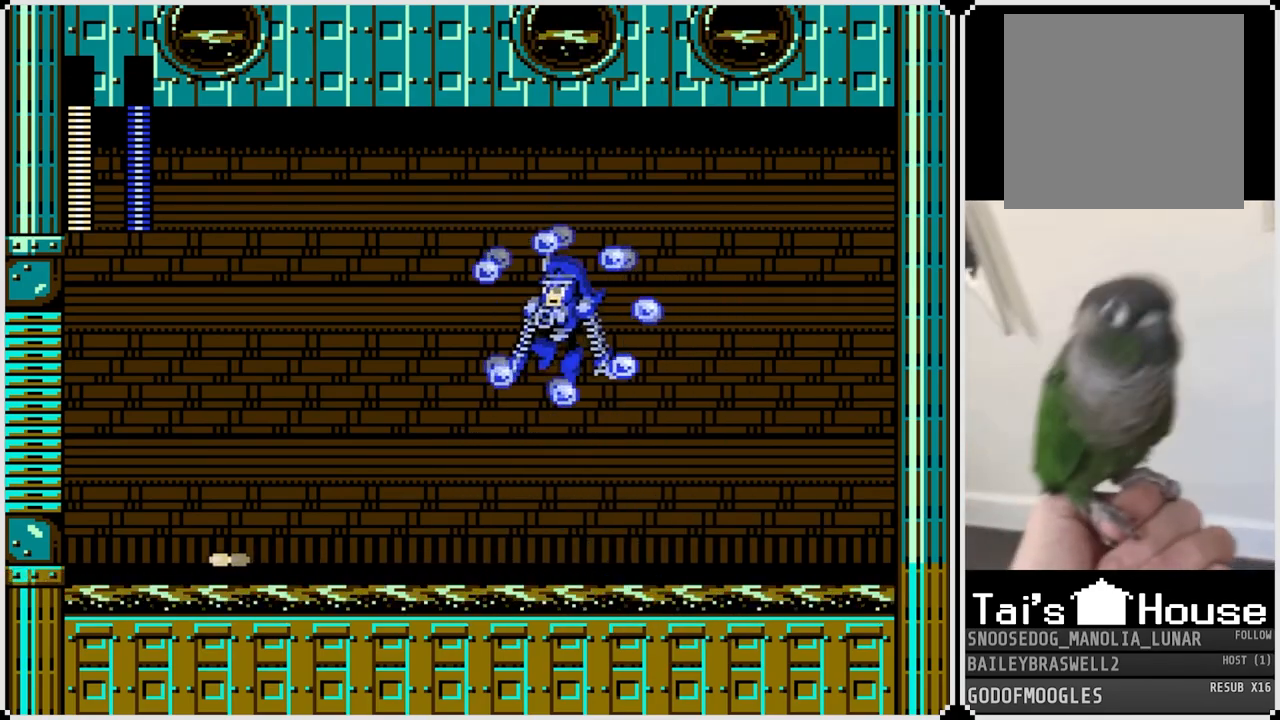
{"buttons": ["SQUARE"], "left_stick": "center", "right_stick": "center", "events": [[50, "DPAD_LEFT", "down"], [50, "DPAD_RIGHT", "up"], [100, "SQUARE", "down"], [150, "DPAD_LEFT", "up"], [150, "SQUARE", "up"], [217, "SQUARE", "down"], [284, "SQUARE", "up"], [317, "SQUARE", "down"], [401, "SQUARE", "up"], [451, "SQUARE", "down"]]}
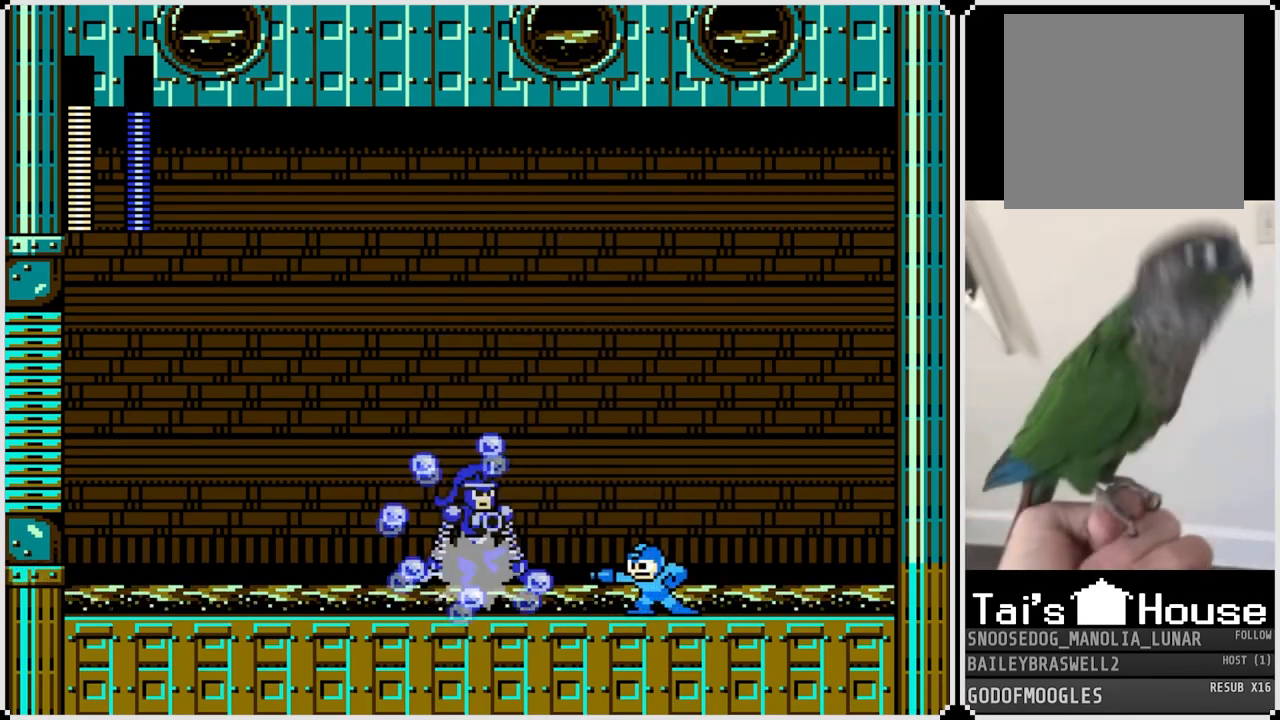
{"buttons": ["DPAD_LEFT"], "left_stick": "center", "right_stick": "center", "events": [[16, "SQUARE", "up"], [66, "SQUARE", "down"], [133, "SQUARE", "up"], [183, "SQUARE", "down"], [250, "SQUARE", "up"], [317, "DPAD_LEFT", "down"]]}
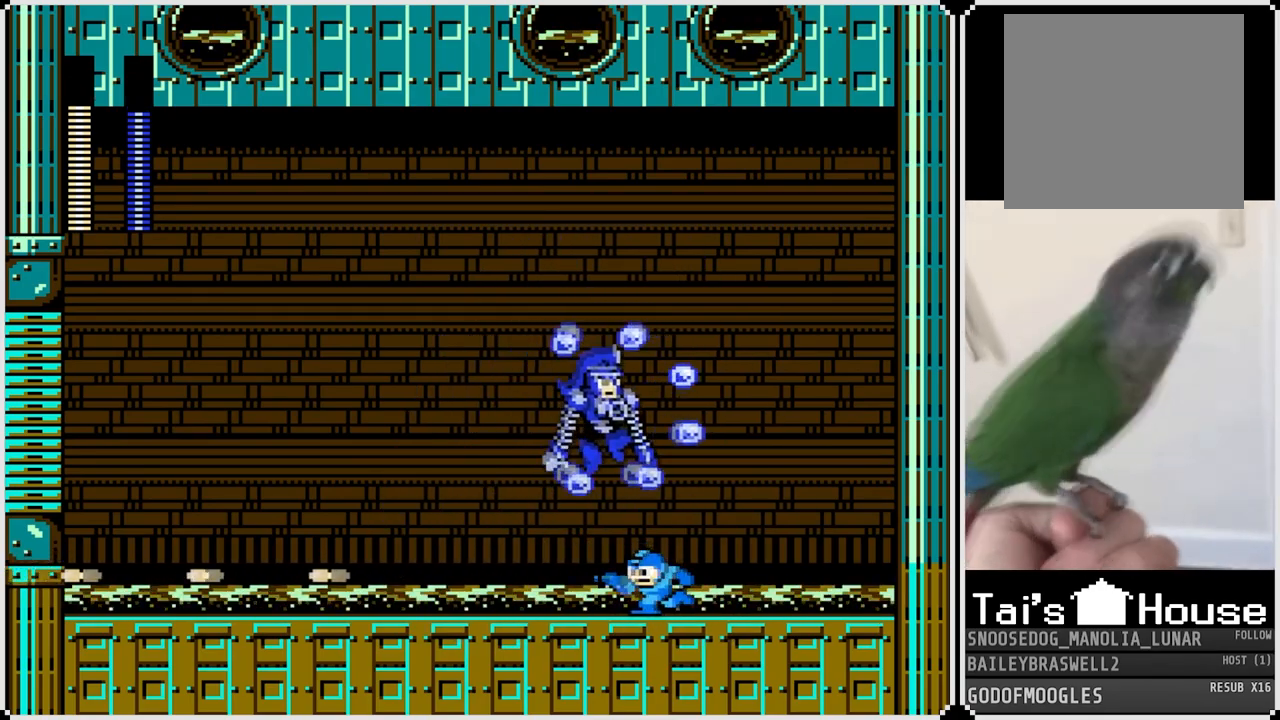
{"buttons": ["SQUARE"], "left_stick": "center", "right_stick": "center", "events": [[367, "DPAD_LEFT", "up"], [484, "SQUARE", "down"]]}
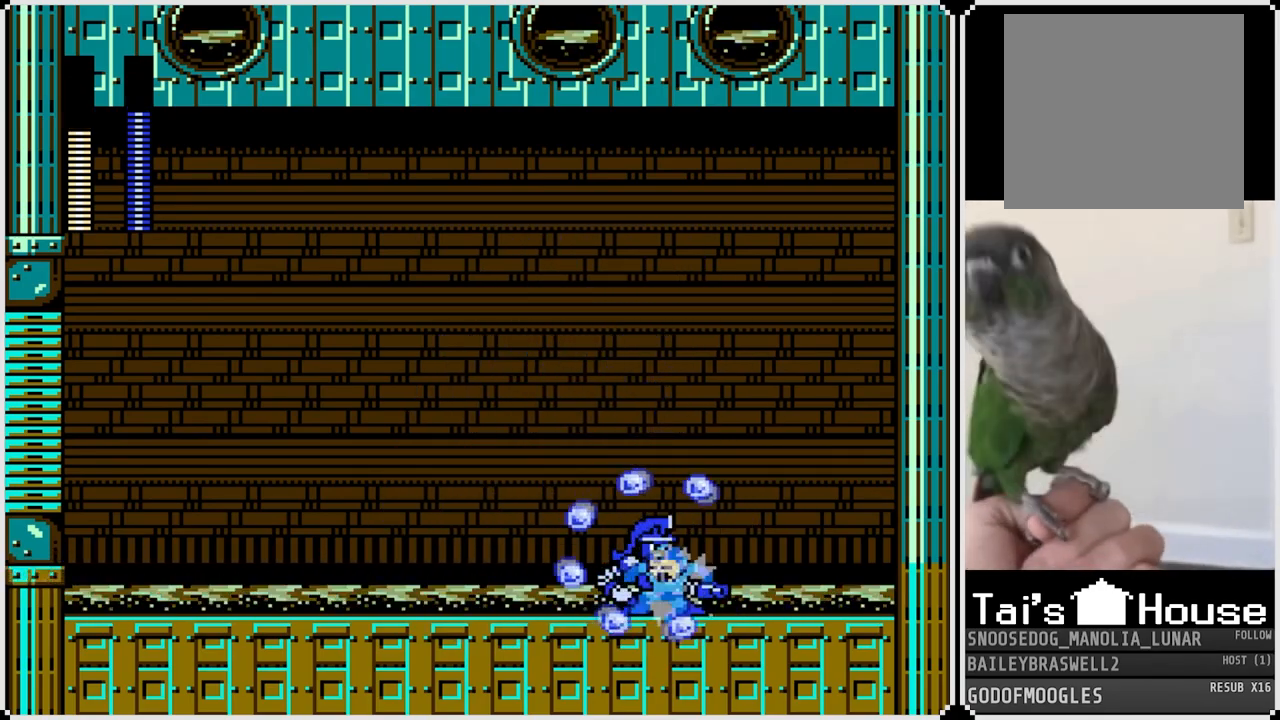
{"buttons": ["DPAD_LEFT"], "left_stick": "center", "right_stick": "center", "events": [[66, "SQUARE", "up"], [116, "SQUARE", "down"], [217, "SQUARE", "up"], [300, "DPAD_LEFT", "down"]]}
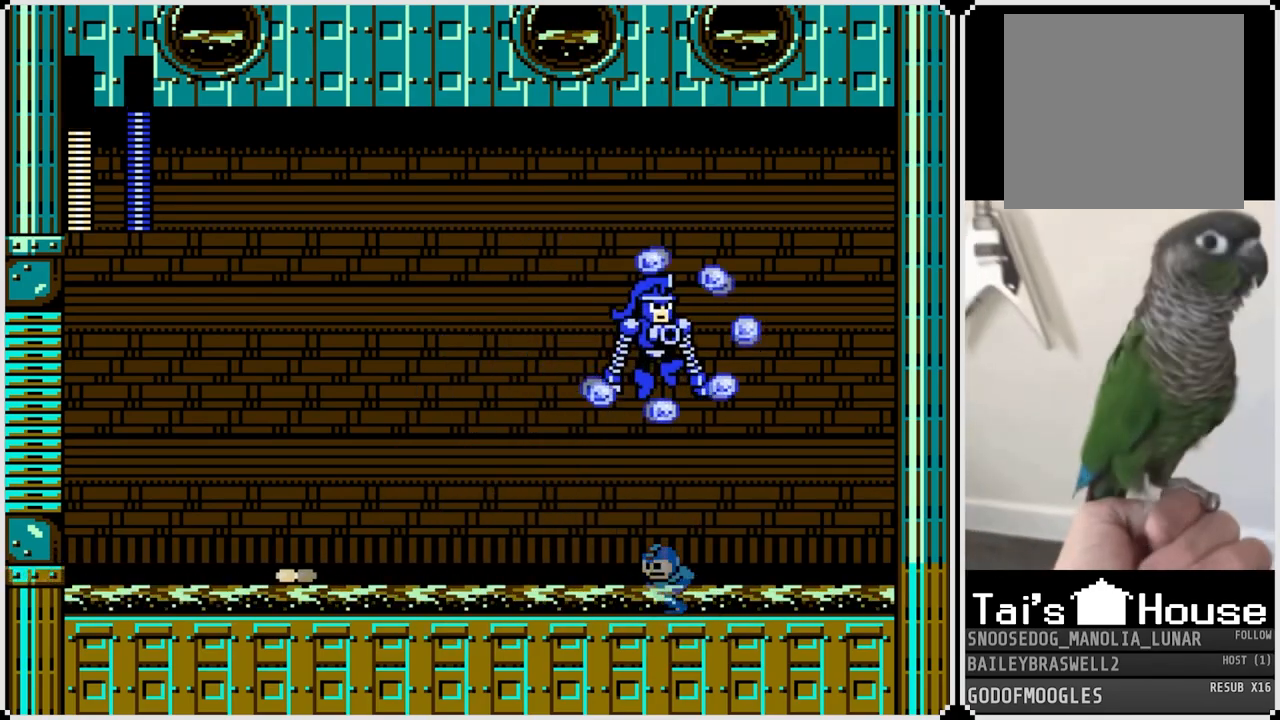
{"buttons": ["DPAD_LEFT"], "left_stick": "center", "right_stick": "center", "events": []}
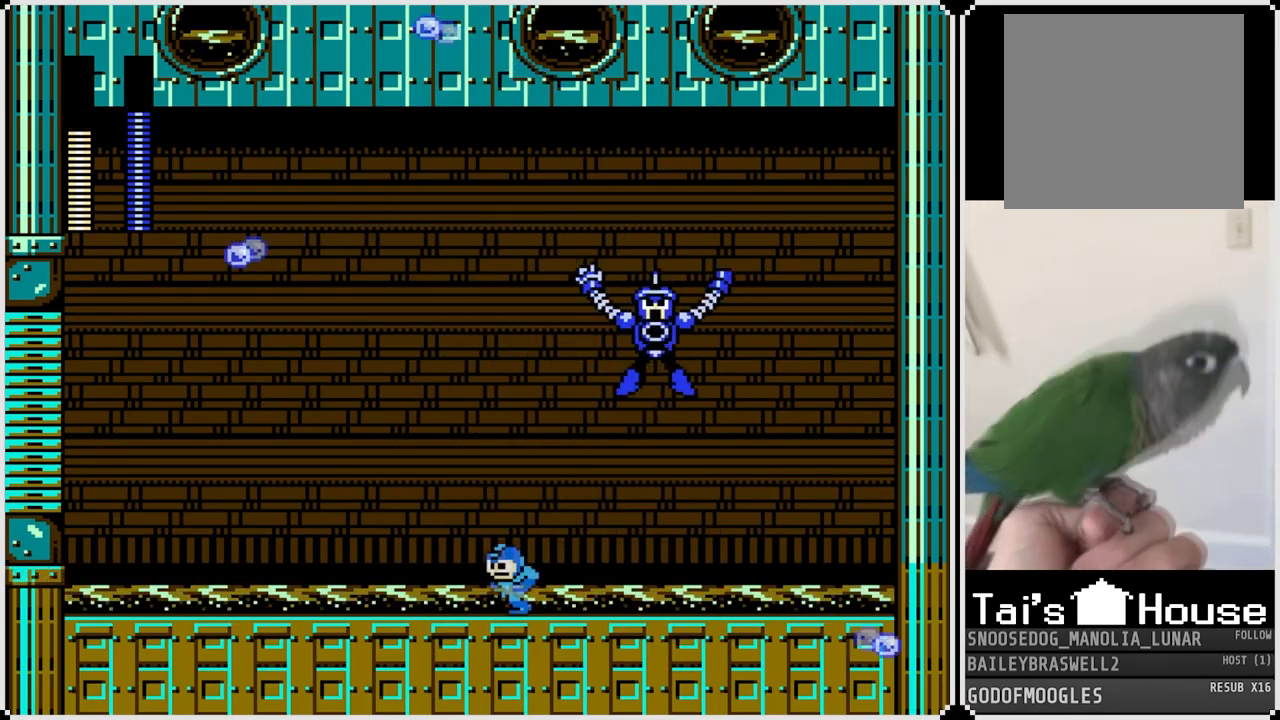
{"buttons": ["SQUARE"], "left_stick": "center", "right_stick": "center", "events": [[217, "DPAD_LEFT", "up"], [217, "DPAD_RIGHT", "down"], [317, "SQUARE", "down"], [333, "DPAD_RIGHT", "up"], [400, "SQUARE", "up"], [467, "SQUARE", "down"]]}
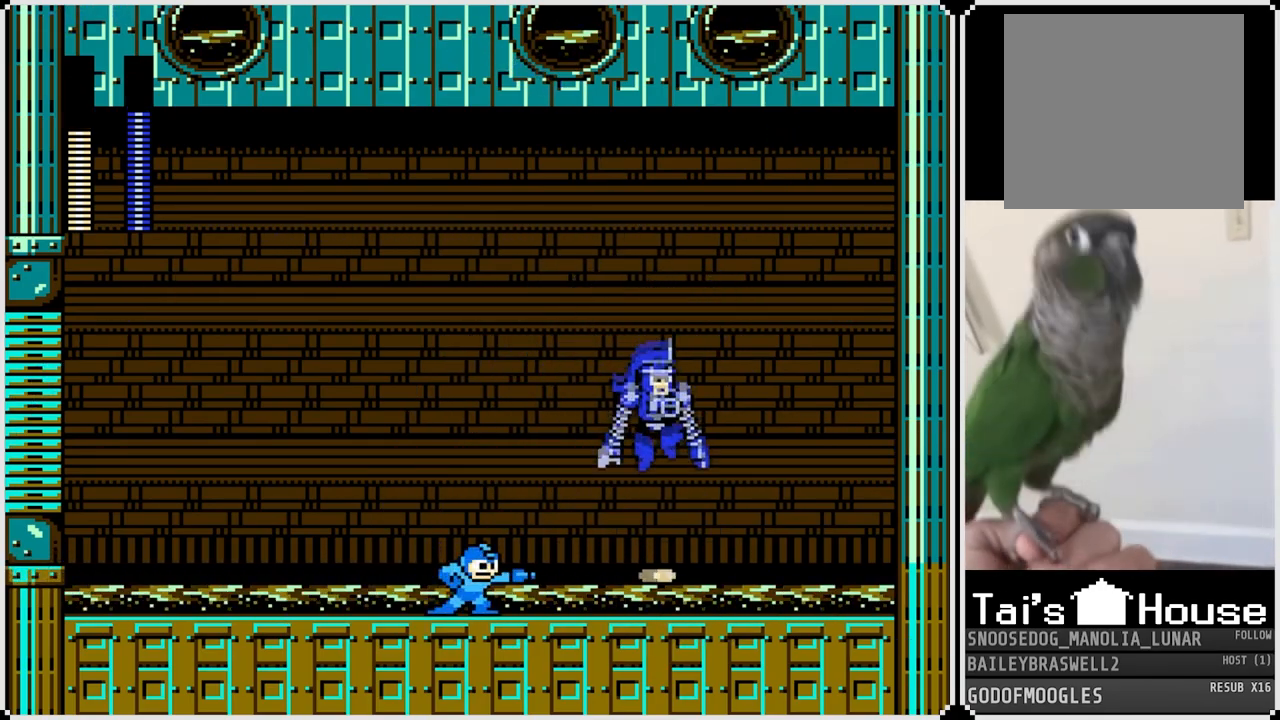
{"buttons": ["SQUARE"], "left_stick": "center", "right_stick": "center", "events": [[34, "SQUARE", "up"], [100, "SQUARE", "down"], [167, "SQUARE", "up"], [217, "SQUARE", "down"], [300, "SQUARE", "up"], [367, "SQUARE", "down"], [451, "SQUARE", "up"], [501, "SQUARE", "down"]]}
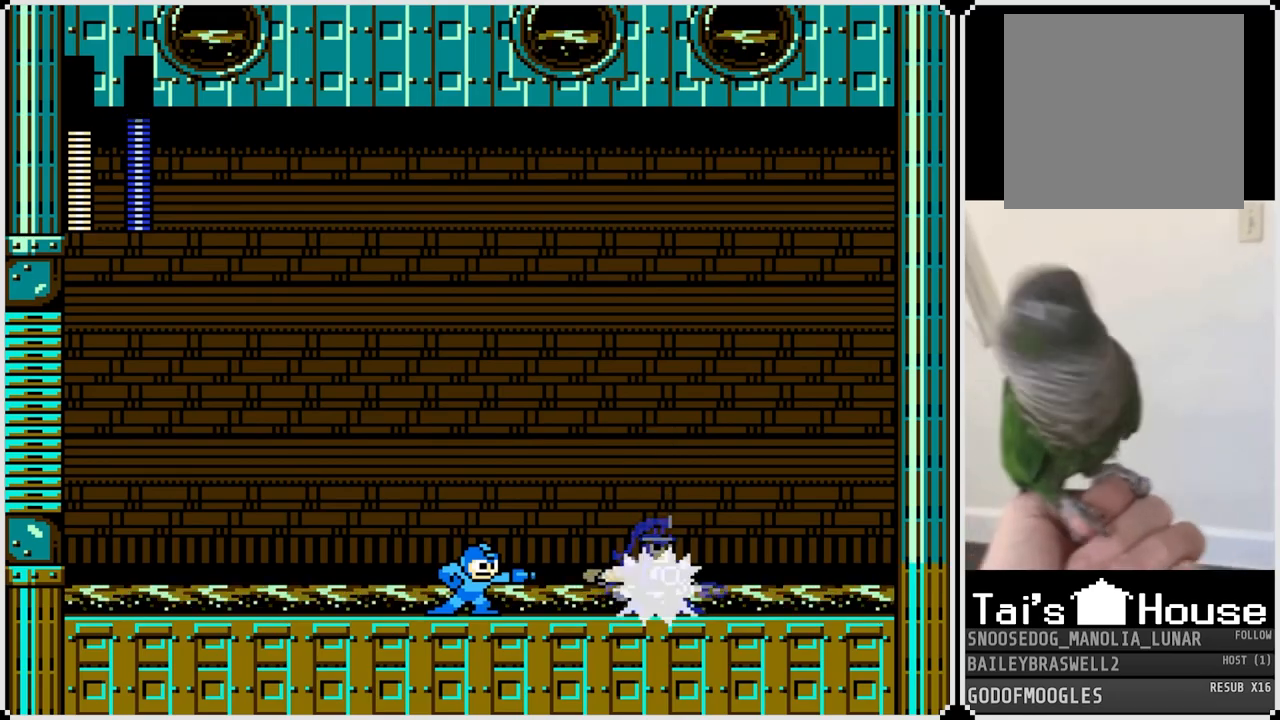
{"buttons": [], "left_stick": "center", "right_stick": "center", "events": [[66, "SQUARE", "up"], [116, "SQUARE", "down"], [200, "SQUARE", "up"], [250, "SQUARE", "down"], [333, "SQUARE", "up"], [383, "SQUARE", "down"], [467, "SQUARE", "up"]]}
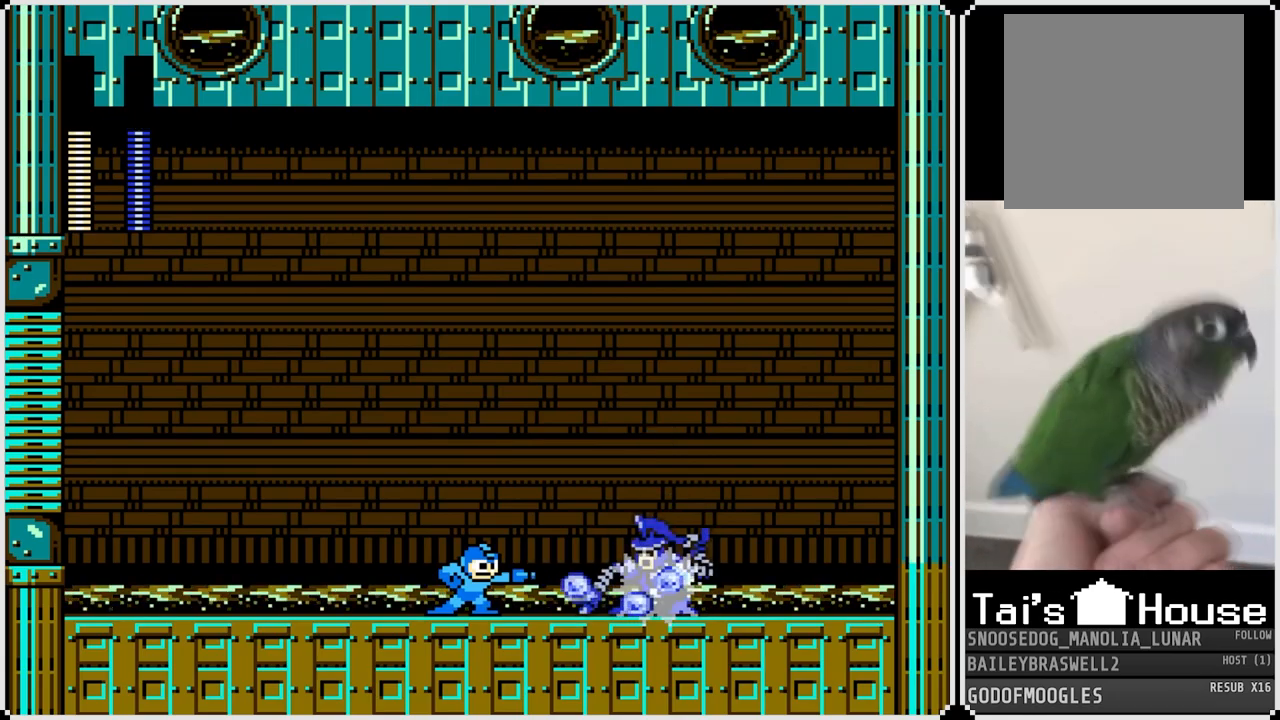
{"buttons": ["SQUARE"], "left_stick": "center", "right_stick": "center", "events": [[17, "SQUARE", "down"], [100, "SQUARE", "up"], [150, "SQUARE", "down"], [217, "SQUARE", "up"], [284, "SQUARE", "down"], [334, "SQUARE", "up"], [401, "SQUARE", "down"], [451, "SQUARE", "up"], [501, "SQUARE", "down"]]}
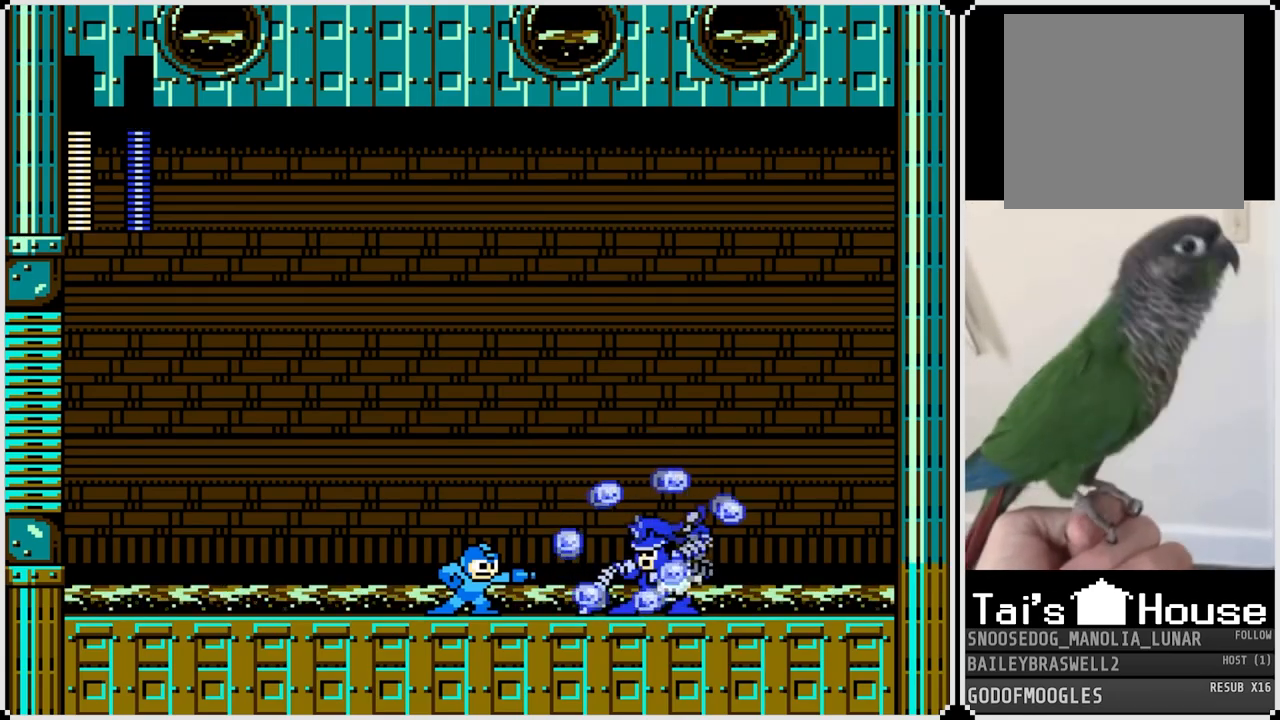
{"buttons": ["SQUARE"], "left_stick": "center", "right_stick": "center", "events": [[66, "SQUARE", "up"], [116, "SQUARE", "down"], [183, "SQUARE", "up"], [233, "SQUARE", "down"], [300, "SQUARE", "up"], [333, "SQUARE", "down"], [417, "SQUARE", "up"], [450, "SQUARE", "down"]]}
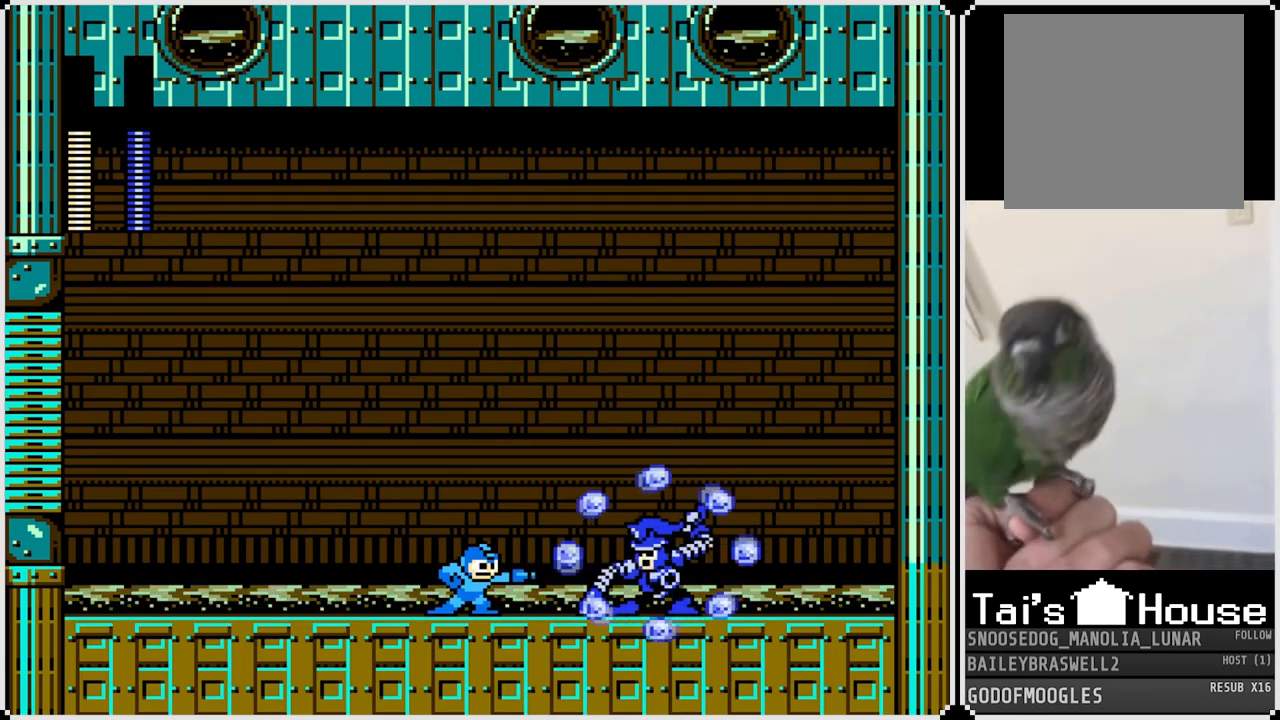
{"buttons": ["DPAD_LEFT"], "left_stick": "center", "right_stick": "center", "events": [[50, "SQUARE", "up"], [84, "SQUARE", "down"], [167, "SQUARE", "up"], [200, "DPAD_LEFT", "down"], [217, "SQUARE", "down"], [284, "SQUARE", "up"]]}
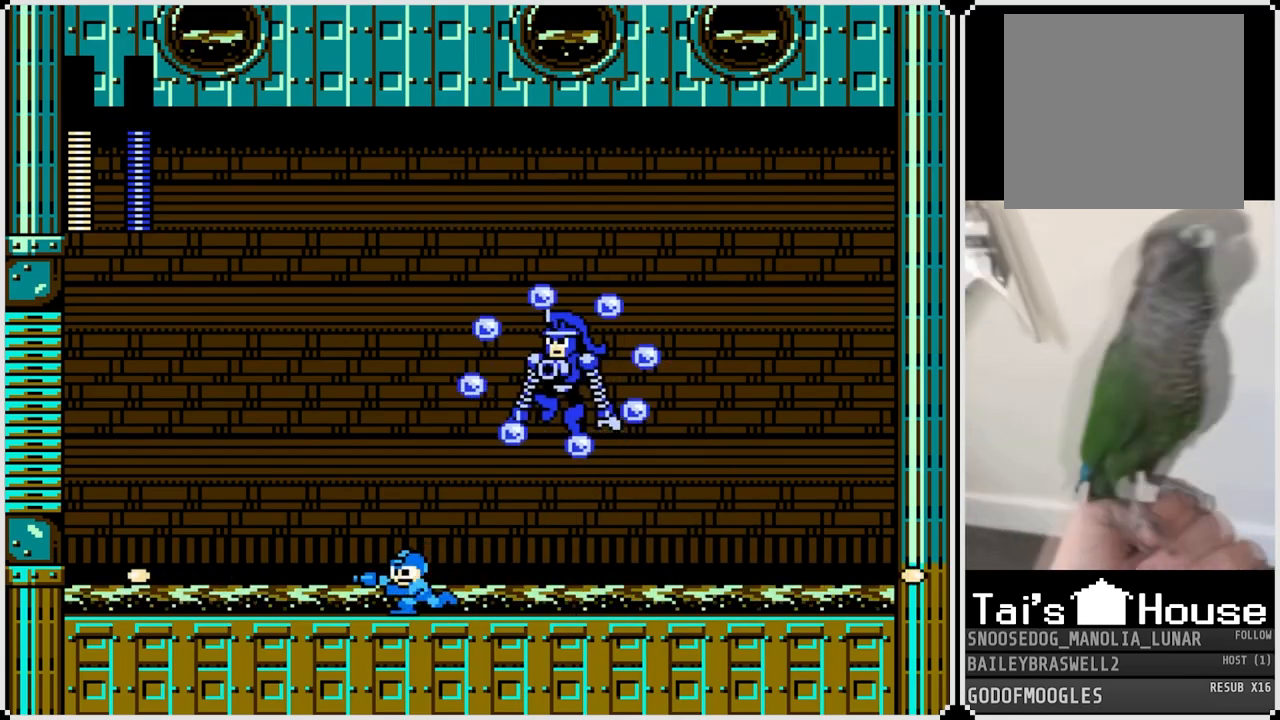
{"buttons": ["SQUARE"], "left_stick": "center", "right_stick": "center", "events": [[283, "DPAD_RIGHT", "down"], [300, "DPAD_LEFT", "up"], [317, "SQUARE", "down"], [350, "DPAD_RIGHT", "up"], [400, "SQUARE", "up"], [433, "SQUARE", "down"]]}
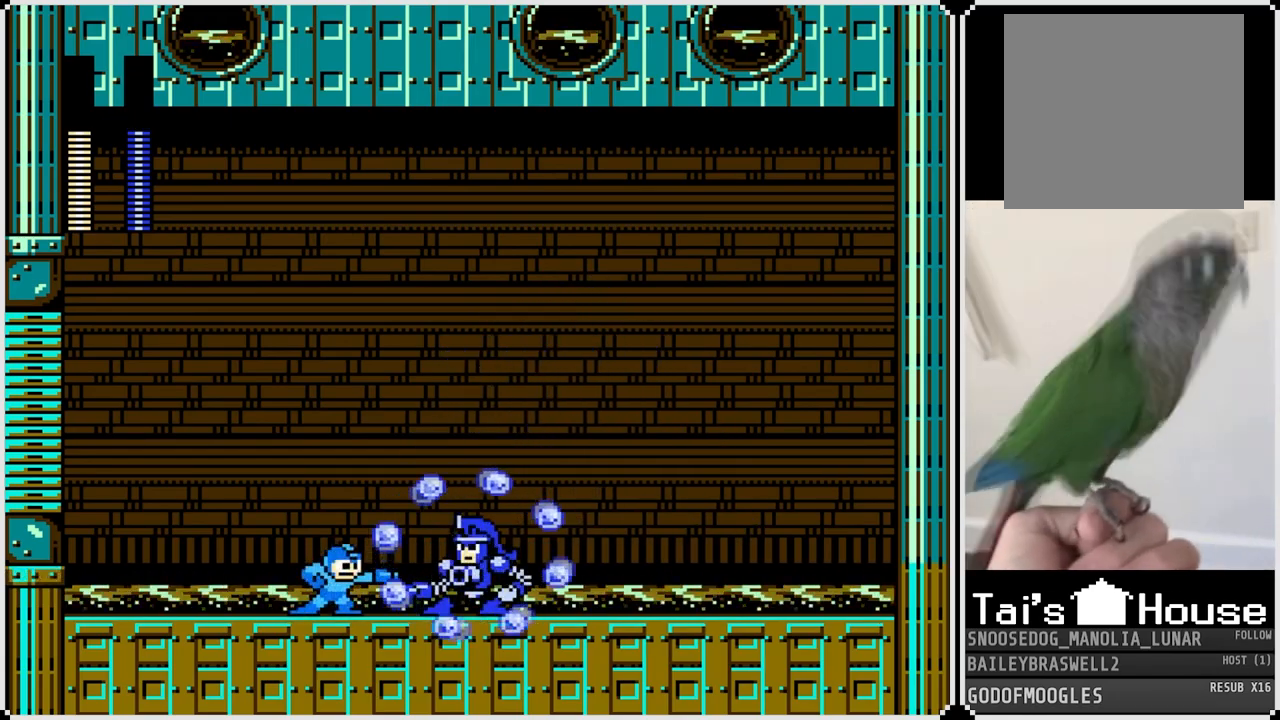
{"buttons": ["DPAD_RIGHT"], "left_stick": "center", "right_stick": "center", "events": [[34, "SQUARE", "up"], [67, "SQUARE", "down"], [151, "SQUARE", "up"], [184, "DPAD_RIGHT", "down"], [201, "SQUARE", "down"], [284, "SQUARE", "up"]]}
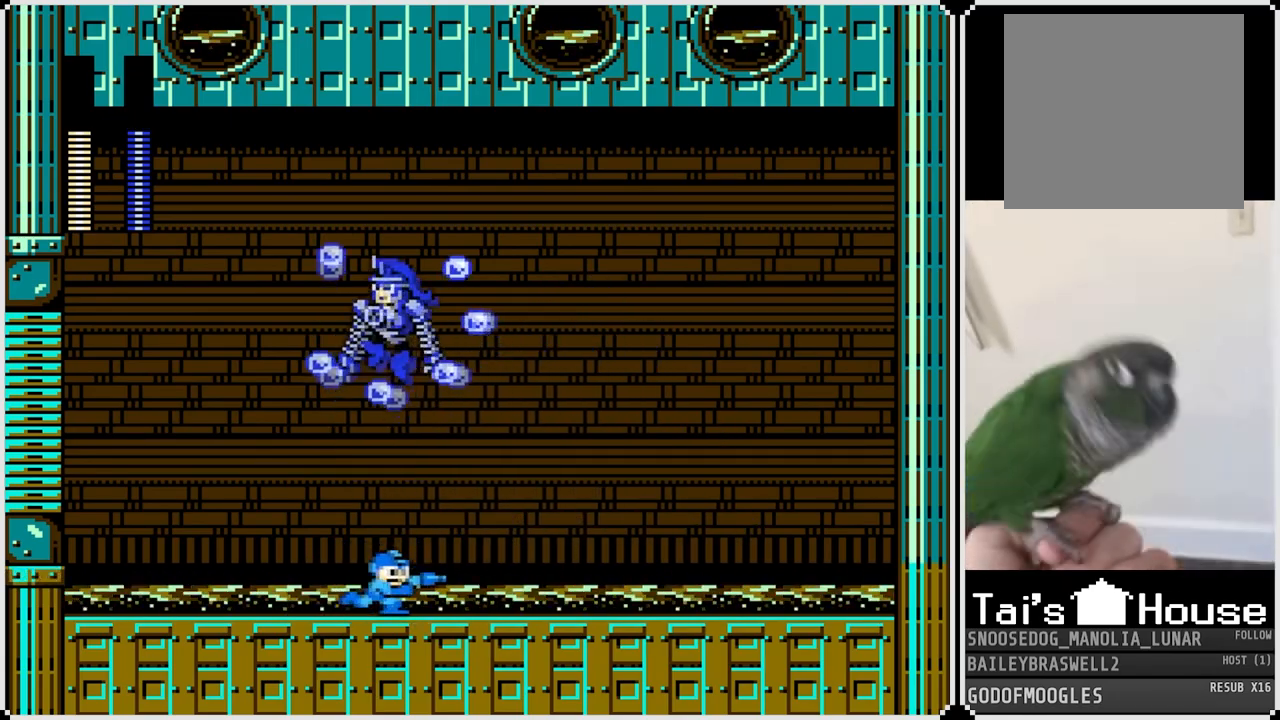
{"buttons": ["SQUARE"], "left_stick": "center", "right_stick": "center", "events": [[334, "DPAD_LEFT", "down"], [350, "DPAD_RIGHT", "up"], [367, "SQUARE", "down"], [417, "DPAD_LEFT", "up"], [417, "SQUARE", "up"], [484, "SQUARE", "down"]]}
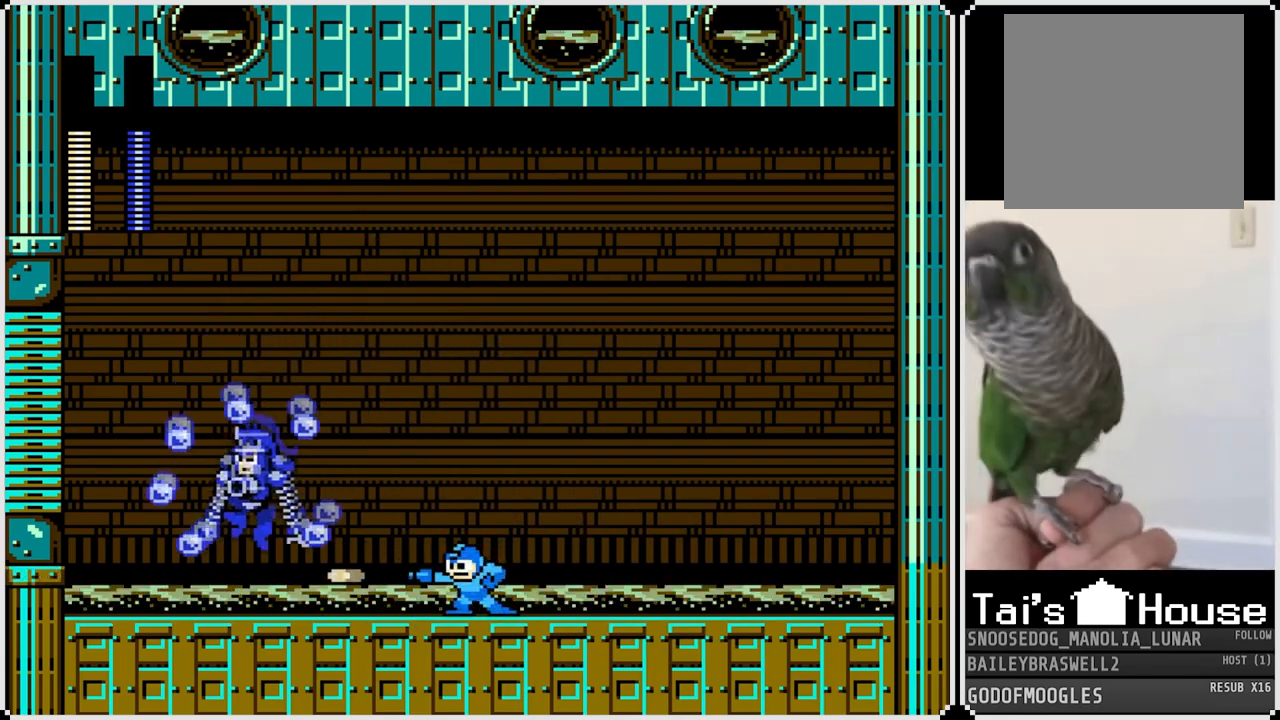
{"buttons": ["SQUARE"], "left_stick": "center", "right_stick": "center", "events": [[67, "SQUARE", "up"], [101, "SQUARE", "down"], [184, "SQUARE", "up"], [234, "SQUARE", "down"], [334, "SQUARE", "up"], [351, "SQUARE", "down"], [451, "SQUARE", "up"], [484, "SQUARE", "down"]]}
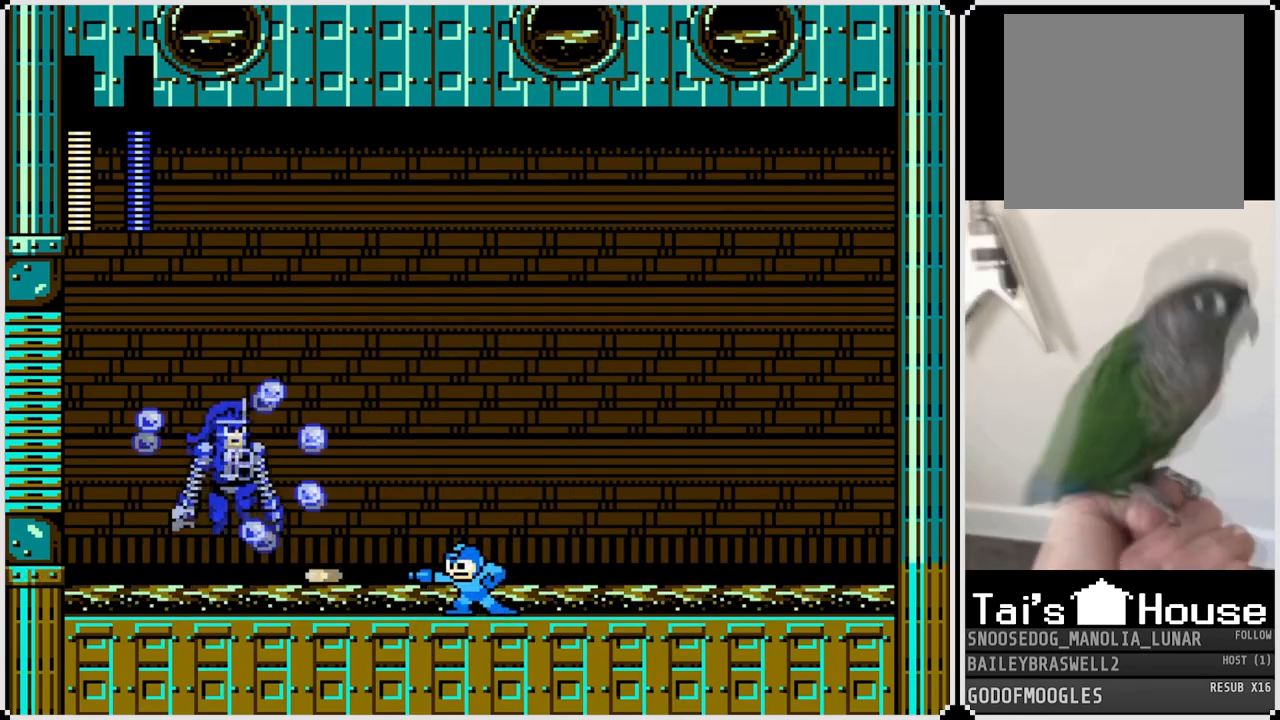
{"buttons": [], "left_stick": "center", "right_stick": "center", "events": [[50, "SQUARE", "up"], [334, "DPAD_LEFT", "down"], [500, "DPAD_LEFT", "up"]]}
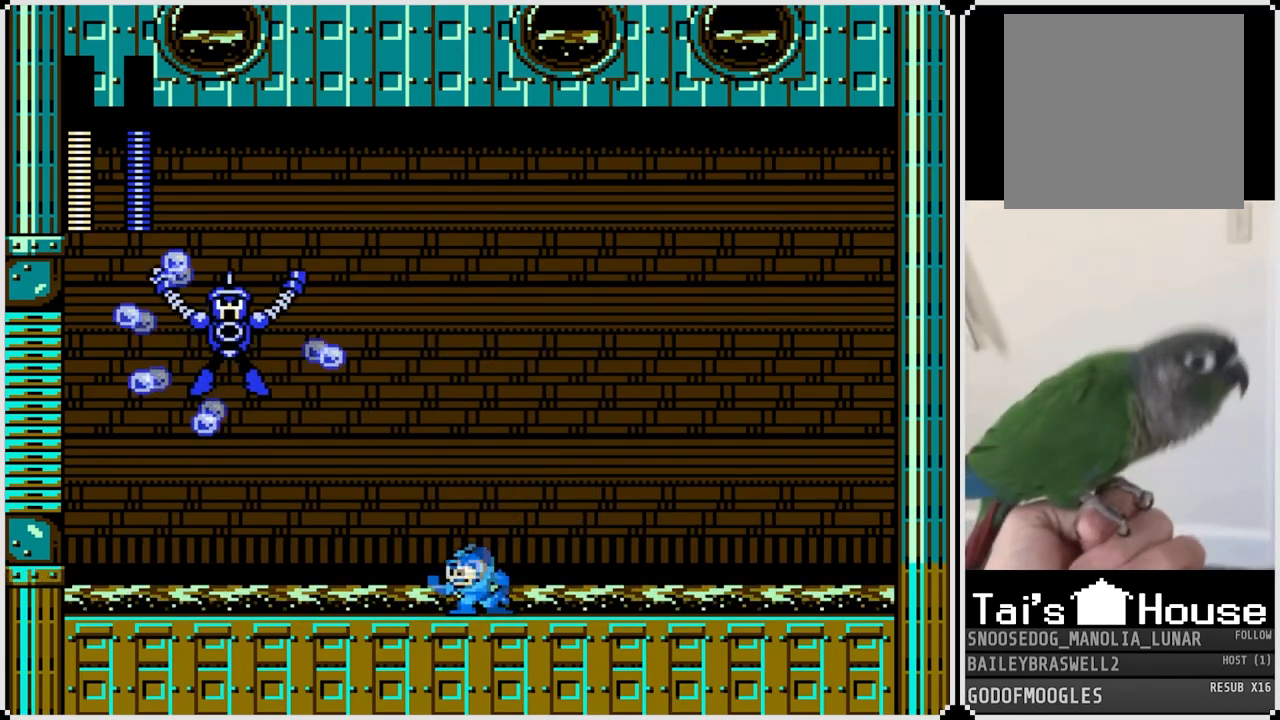
{"buttons": [], "left_stick": "center", "right_stick": "center", "events": [[267, "DPAD_LEFT", "down"], [501, "DPAD_LEFT", "up"]]}
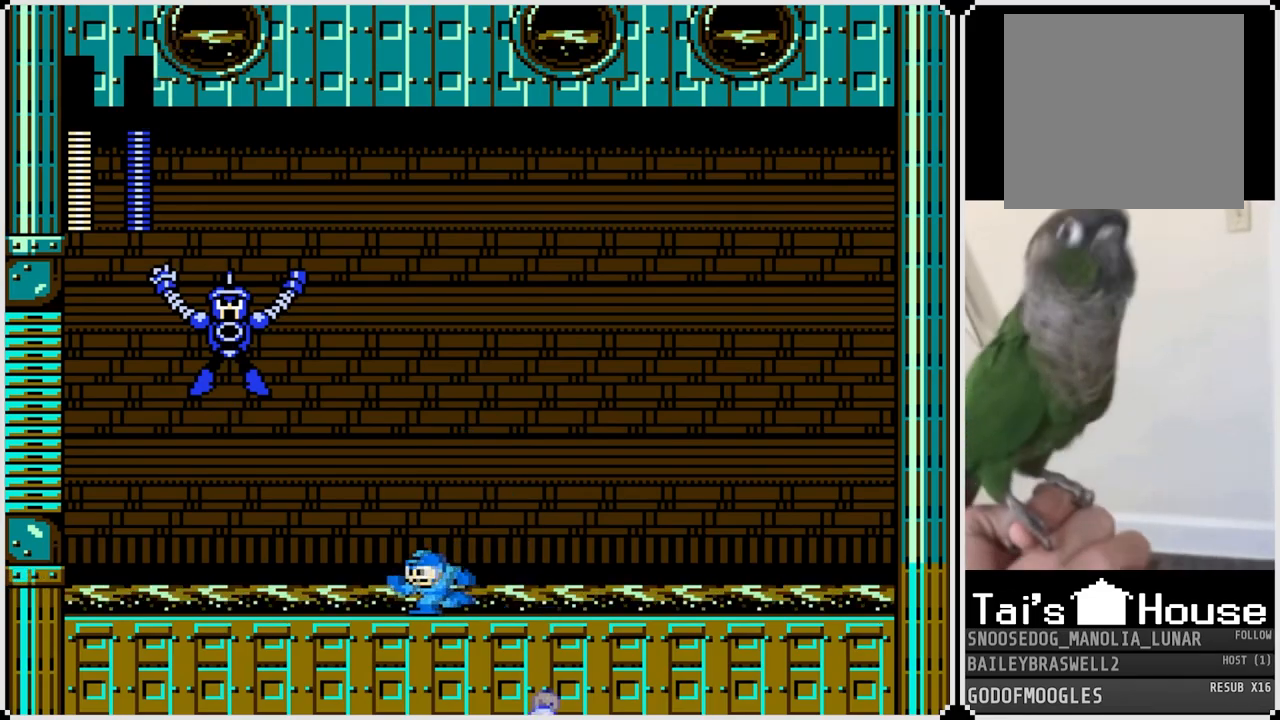
{"buttons": ["SQUARE"], "left_stick": "center", "right_stick": "center", "events": [[384, "SQUARE", "down"], [450, "SQUARE", "up"], [500, "SQUARE", "down"]]}